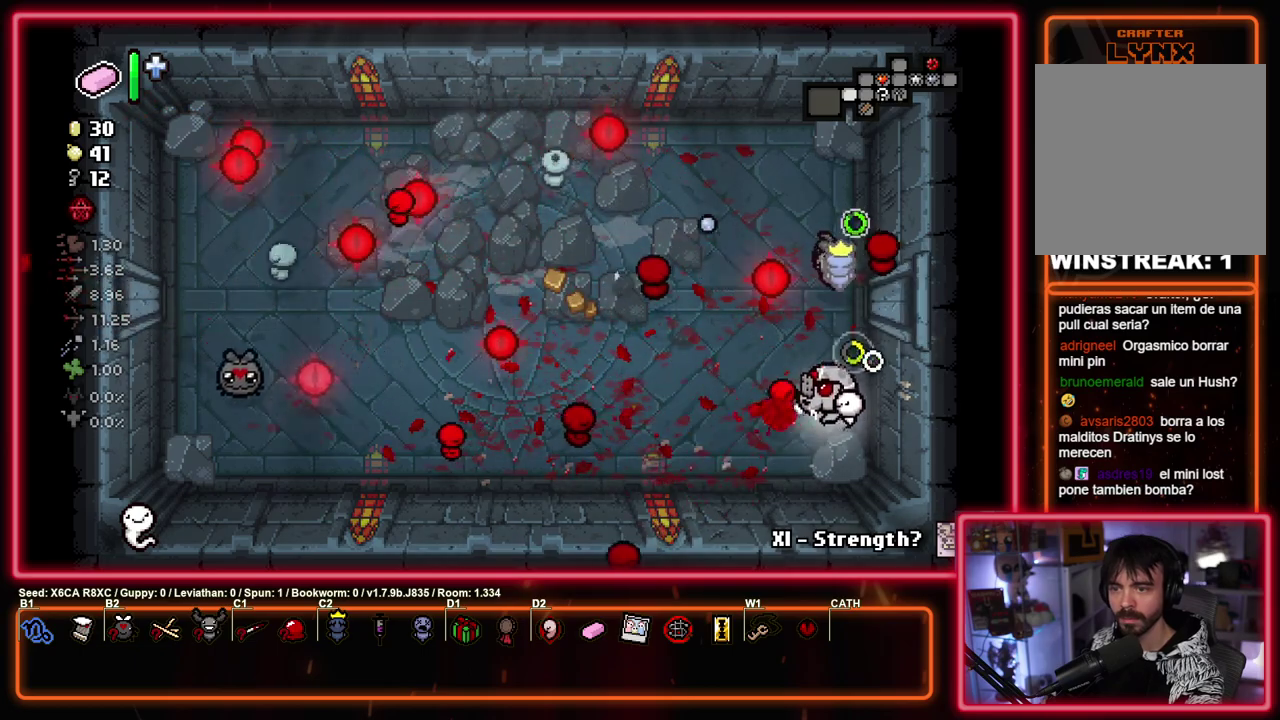
Gameplay with a controller (PlayStation layout); each line is a JSON object with the inputs held at the frame after it (dt_ms = milliseconds from this image to that frame). "events" lists button and stick changes between this image and that frame as [ms after this image, input, new state], when the widget could be followed in between. Not read: R3 right_stick.
{"dt_ms": 500, "buttons": [], "left_stick": "left", "events": [[33, "left_stick", "center"], [367, "left_stick", "left"], [417, "SQUARE", "up"]]}
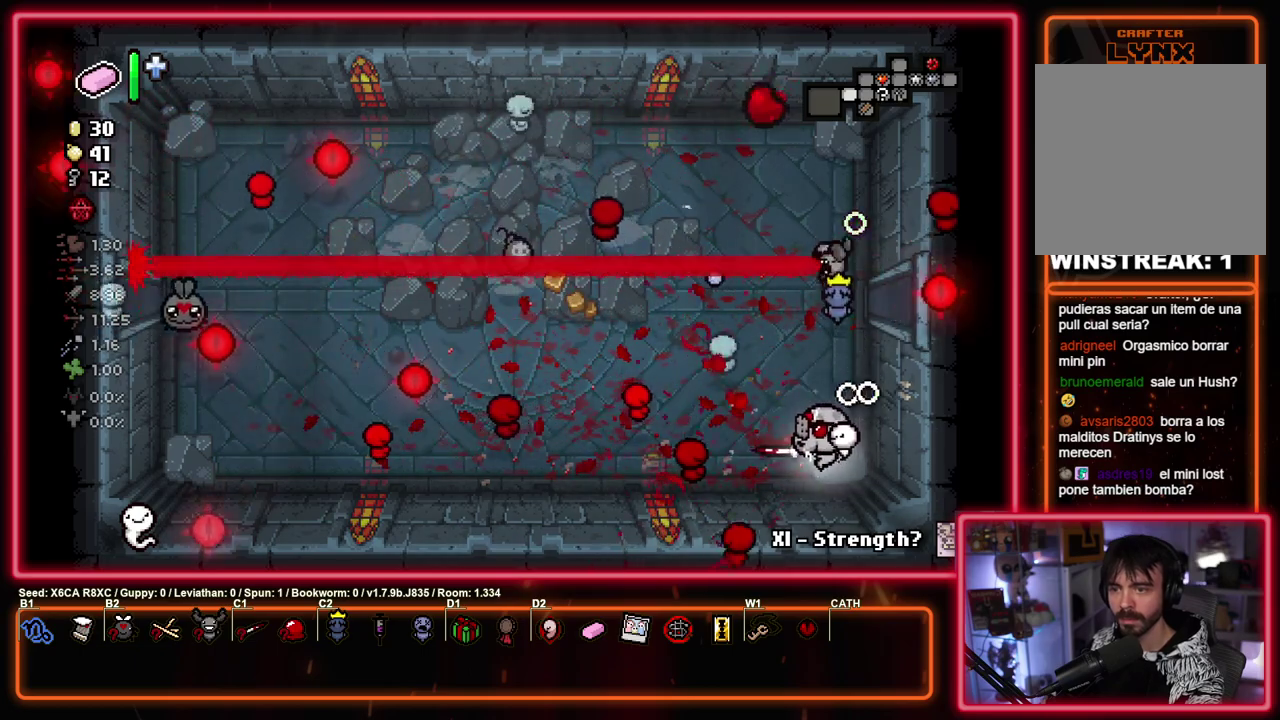
{"dt_ms": 400, "buttons": [], "left_stick": "center", "events": [[367, "left_stick", "center"]]}
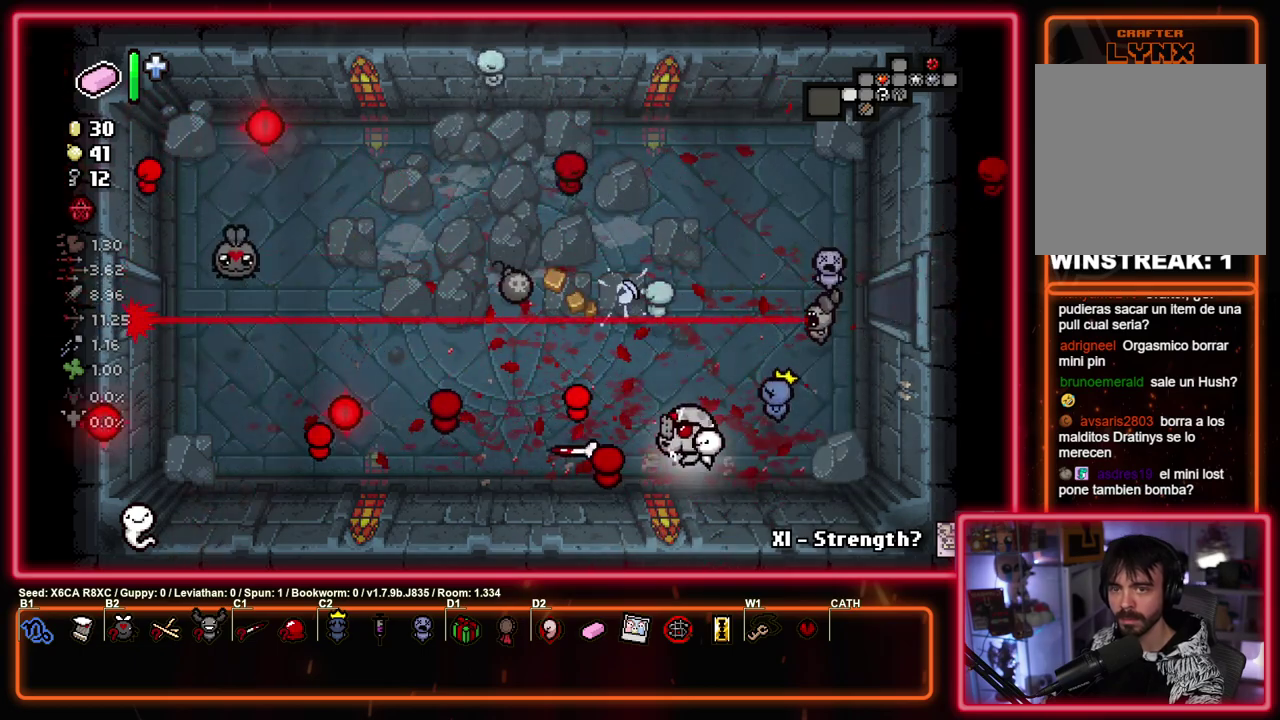
{"dt_ms": 400, "buttons": [], "left_stick": "up", "events": [[67, "left_stick", "left"], [367, "left_stick", "up"]]}
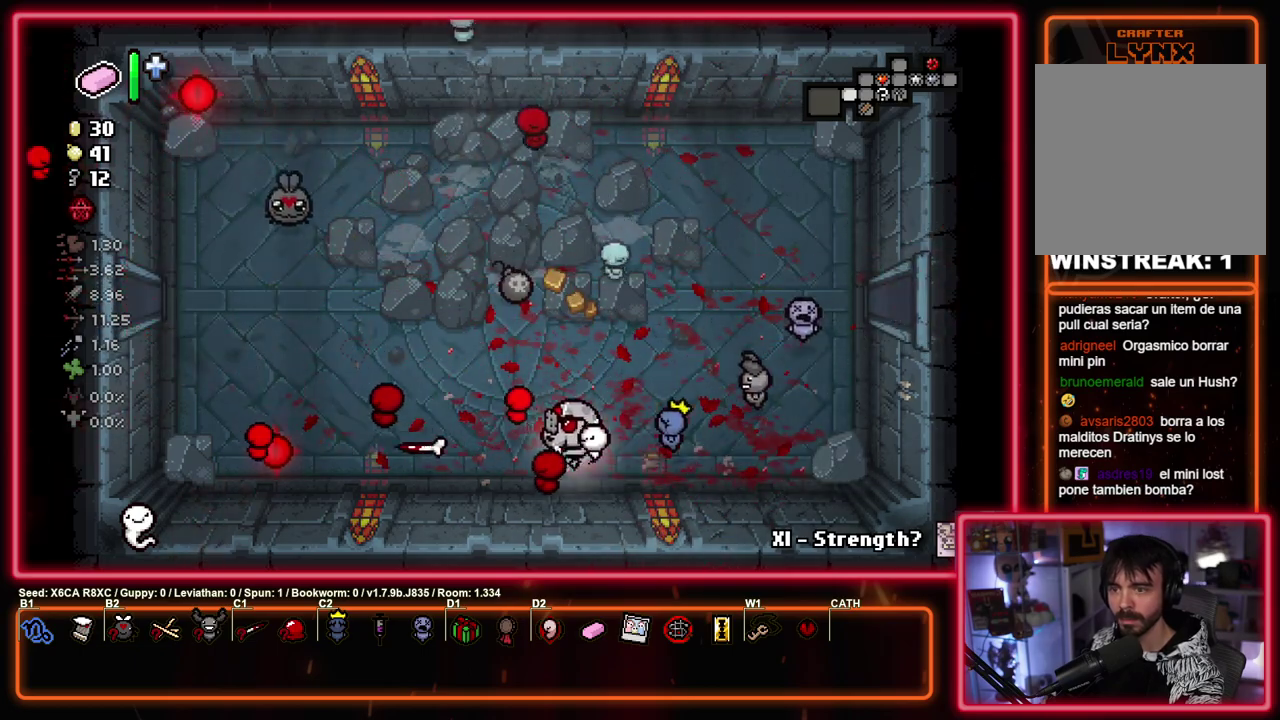
{"dt_ms": 900, "buttons": [], "left_stick": "up-left", "events": [[383, "left_stick", "left"], [450, "left_stick", "up-right"], [633, "left_stick", "down-left"], [683, "left_stick", "left"], [900, "left_stick", "up-left"]]}
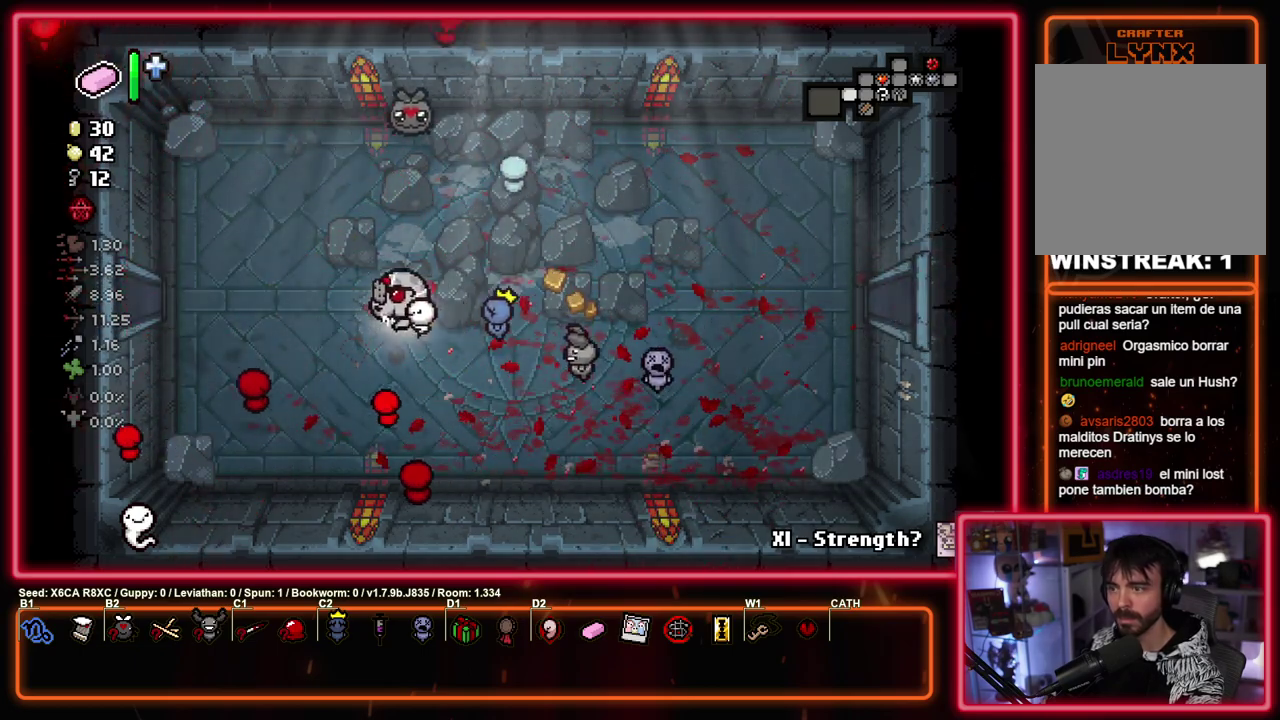
{"dt_ms": 400, "buttons": ["SQUARE"], "left_stick": "down-left", "events": [[100, "SQUARE", "down"], [183, "left_stick", "left"], [367, "left_stick", "down-left"]]}
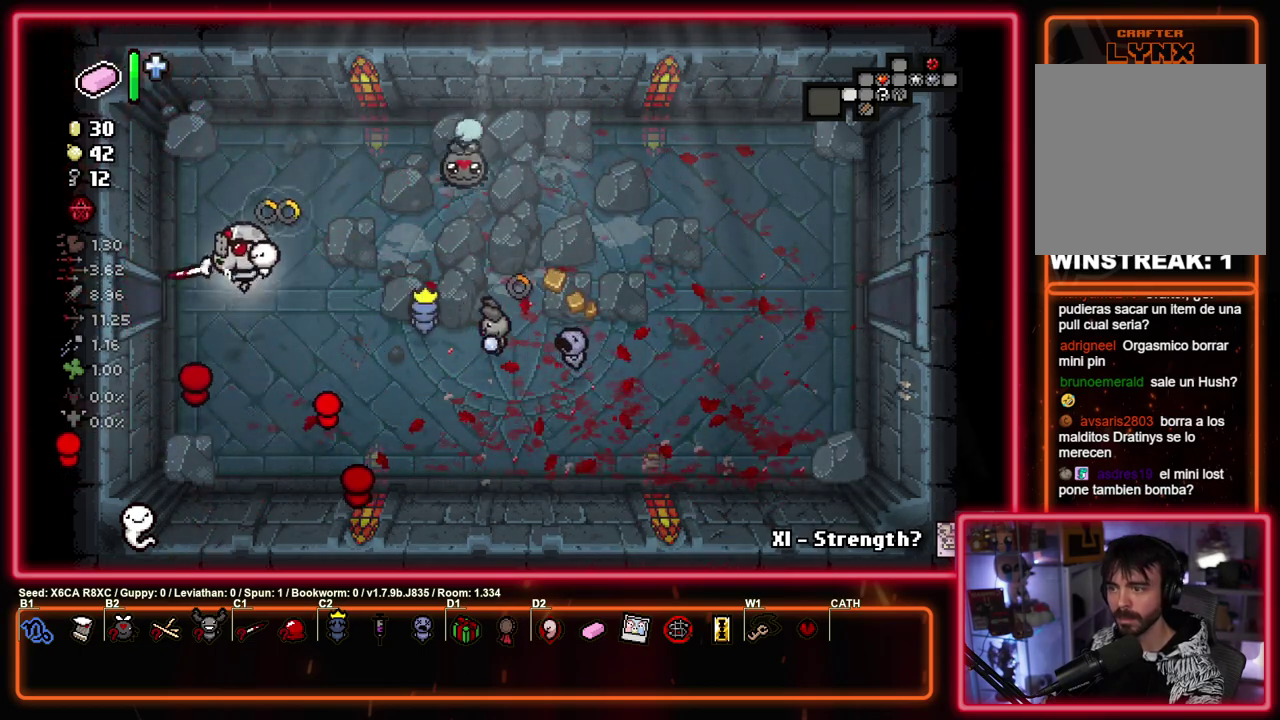
{"dt_ms": 400, "buttons": ["SQUARE"], "left_stick": "left", "events": [[150, "left_stick", "left"]]}
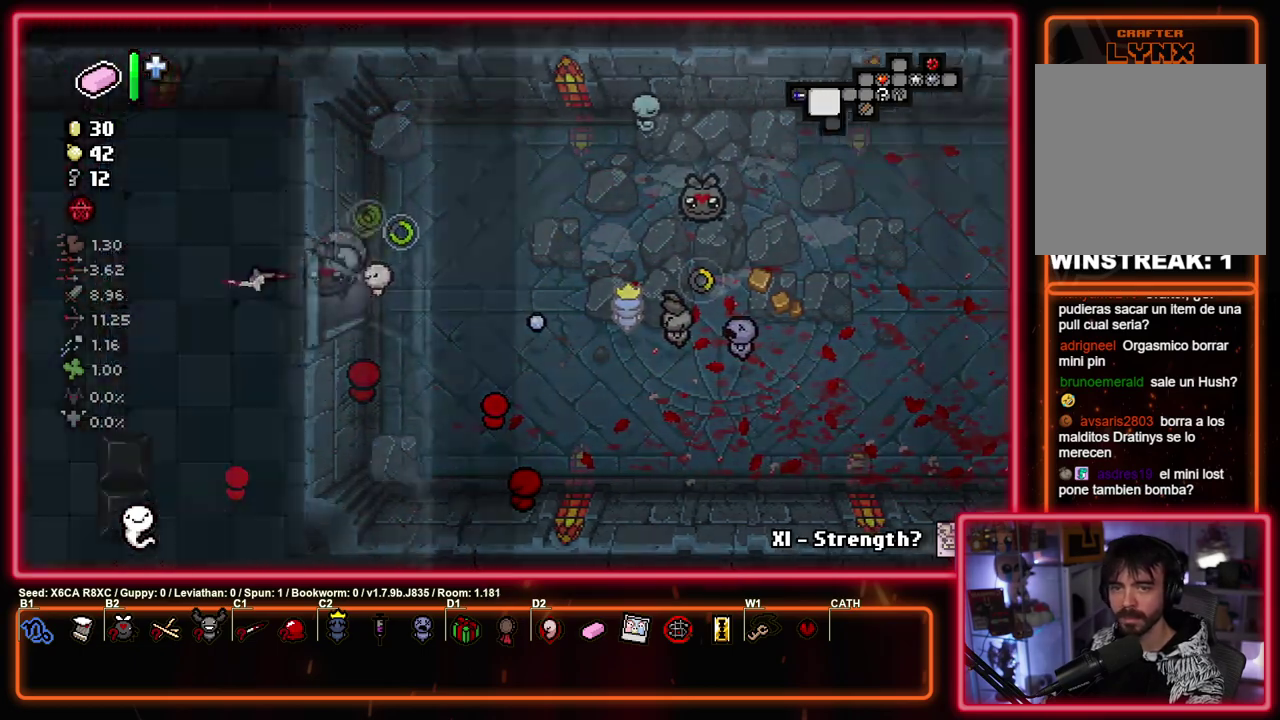
{"dt_ms": 500, "buttons": ["SQUARE"], "left_stick": "center", "events": [[117, "left_stick", "up-right"], [433, "left_stick", "center"]]}
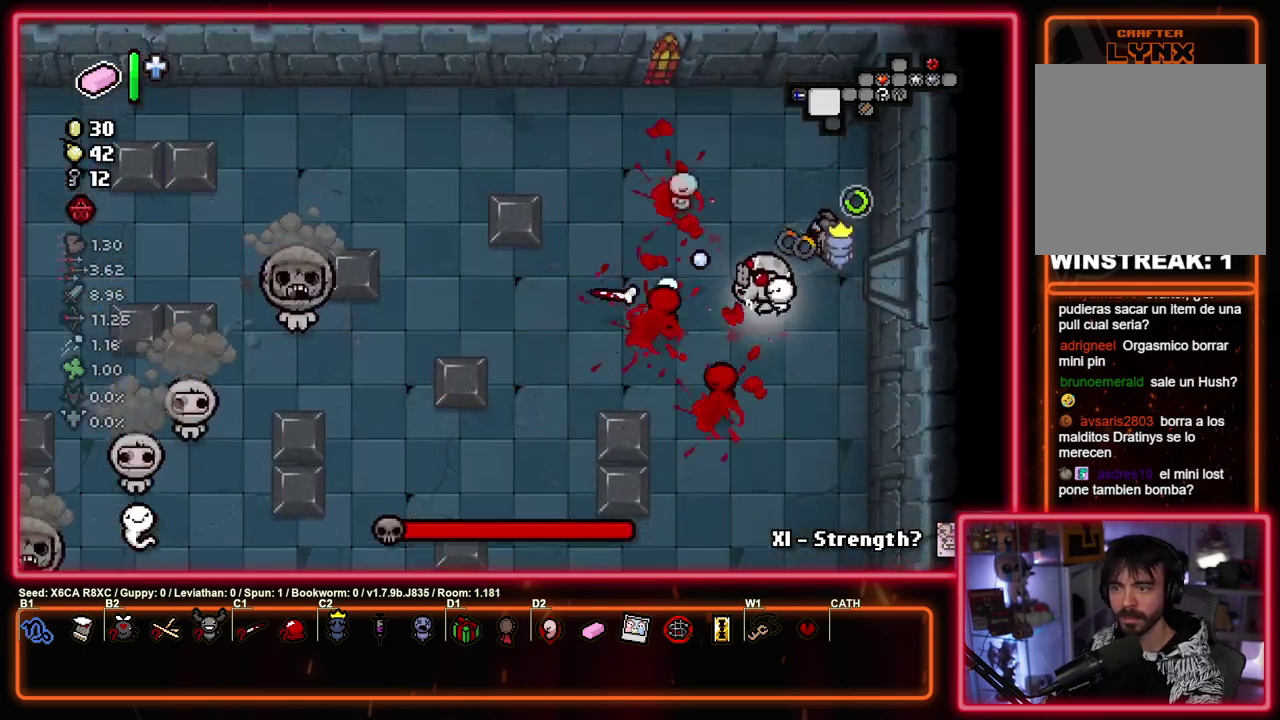
{"dt_ms": 500, "buttons": ["SQUARE"], "left_stick": "center", "events": [[50, "left_stick", "left"], [117, "left_stick", "down-left"], [267, "left_stick", "center"]]}
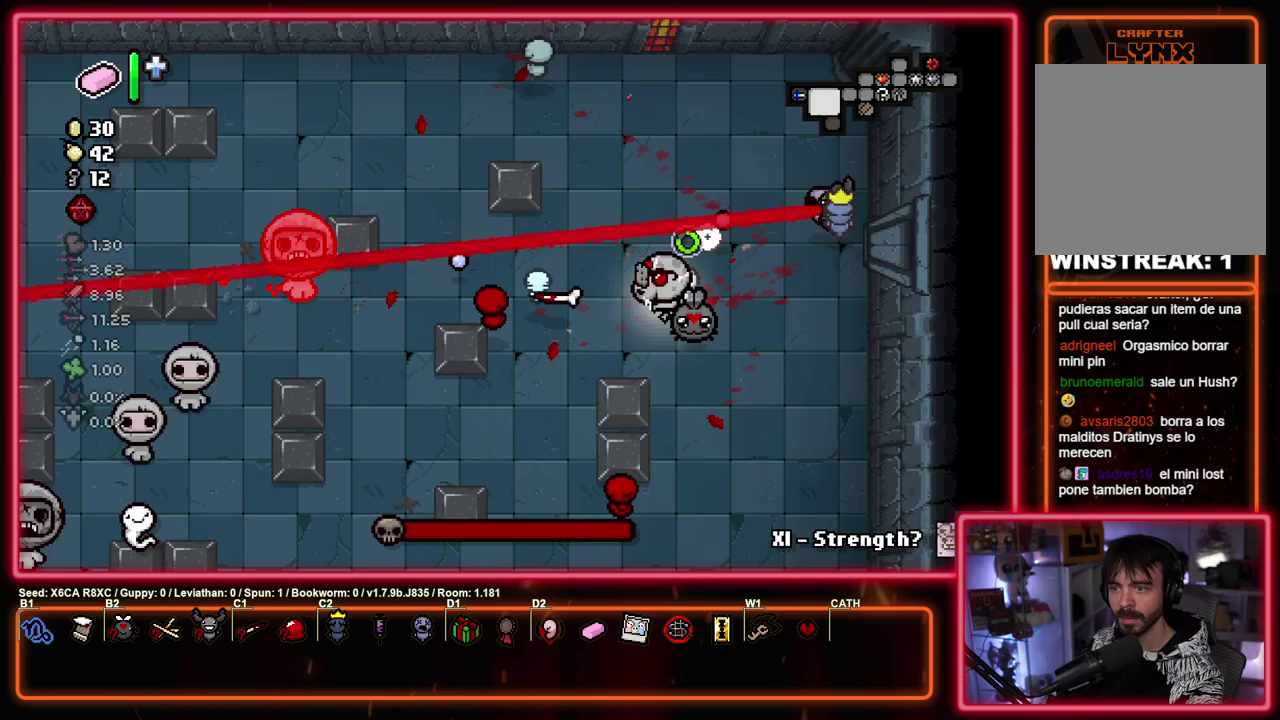
{"dt_ms": 700, "buttons": ["SQUARE"], "left_stick": "down", "events": [[633, "left_stick", "down"]]}
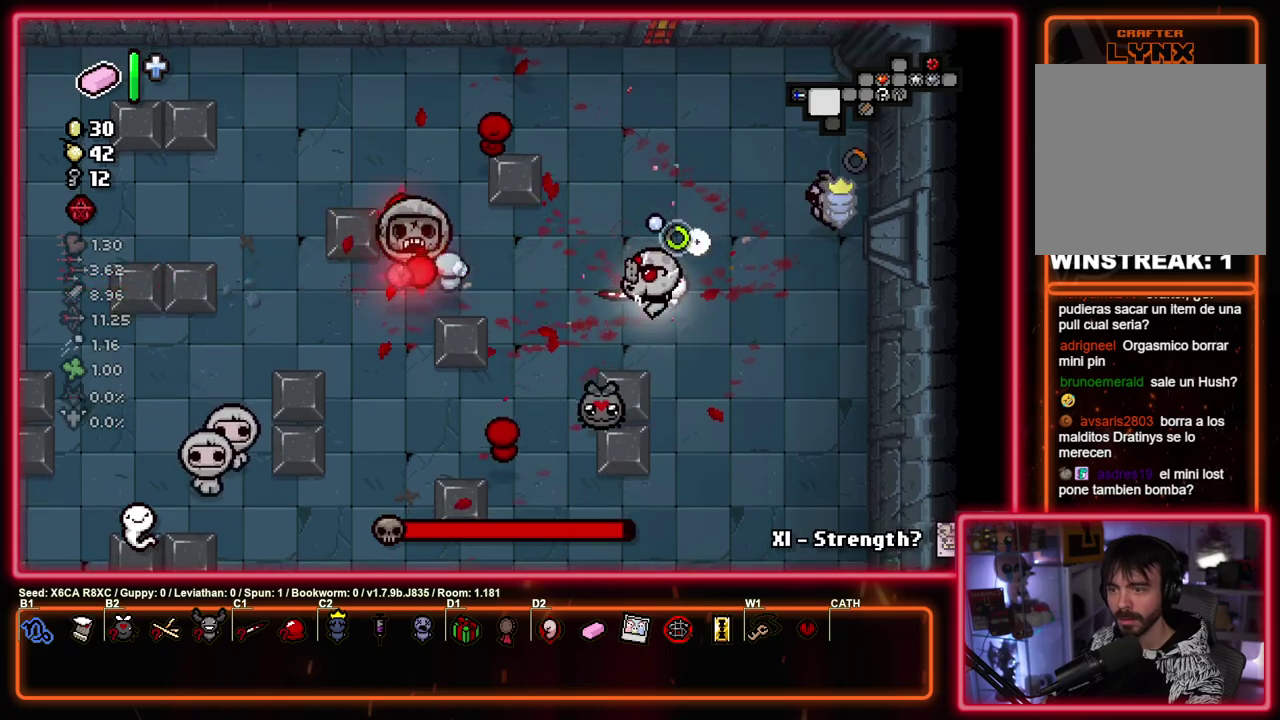
{"dt_ms": 300, "buttons": ["SQUARE"], "left_stick": "center", "events": [[67, "left_stick", "down-right"], [300, "left_stick", "center"]]}
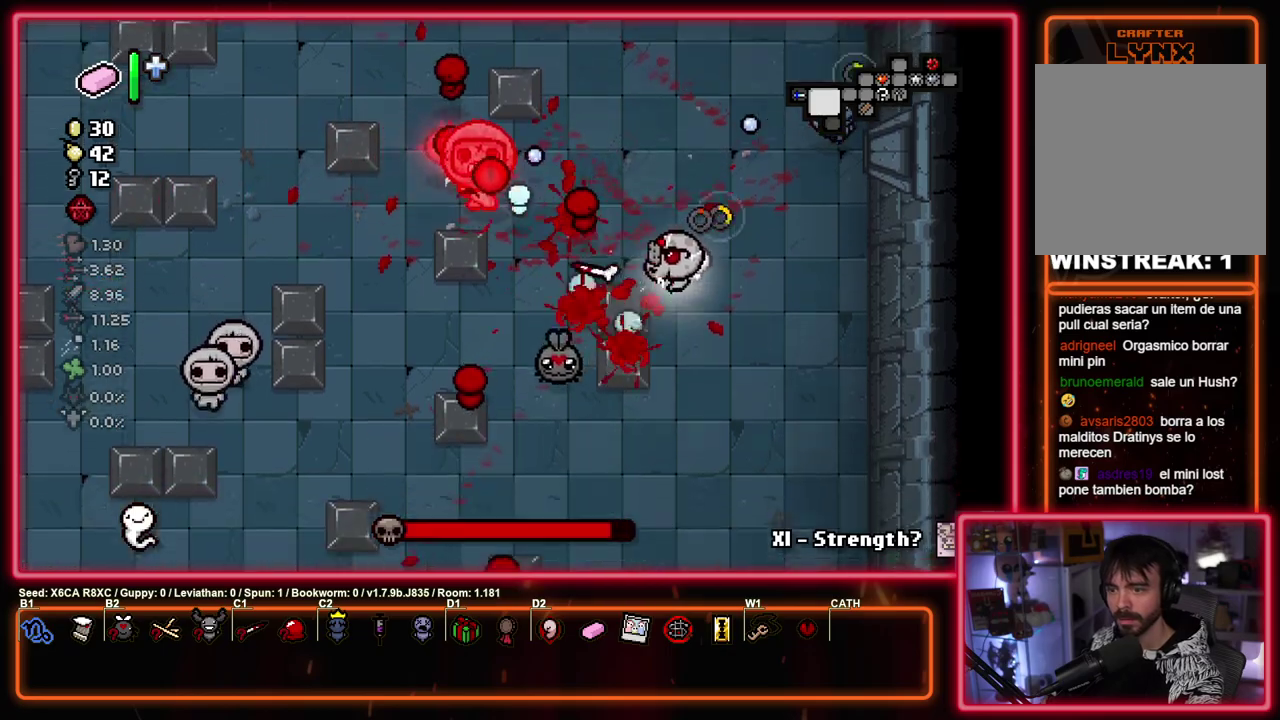
{"dt_ms": 500, "buttons": ["SQUARE"], "left_stick": "down-right", "events": [[250, "left_stick", "right"], [400, "left_stick", "down-right"]]}